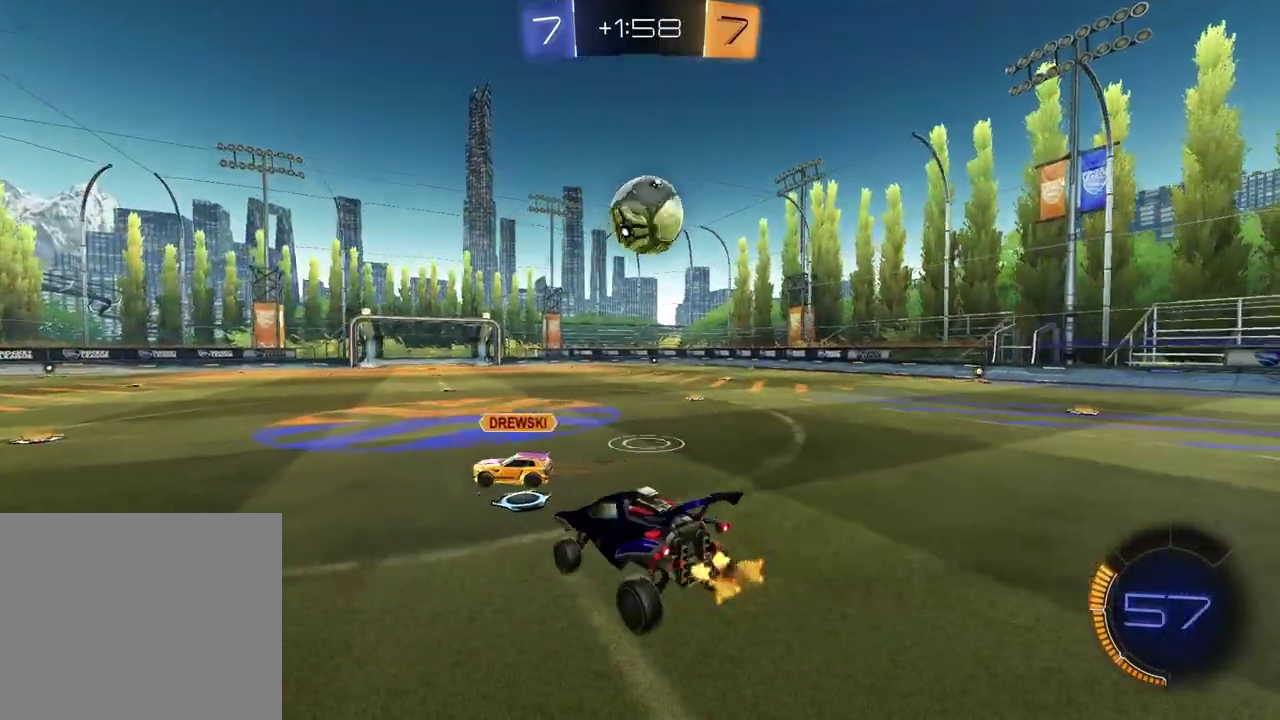
Gameplay with a controller (PlayStation layout); each line is a JSON object with the inputs held at the frame after it. "events" lists button and stick changes between this image and that frame as [ms after this image, input, new state], when the widget could be followed in between.
{"buttons": ["R2"], "left_stick": "right", "right_stick": "center", "events": [[50, "left_stick", "center"], [117, "left_stick", "right"]]}
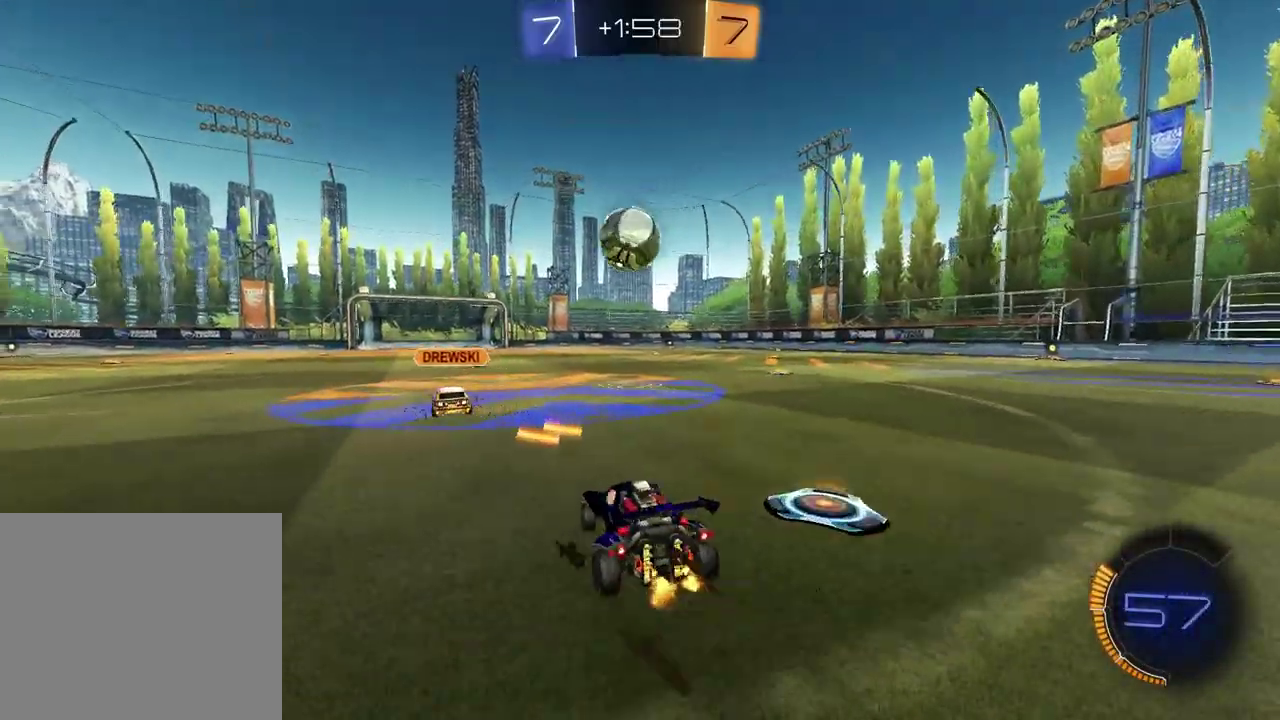
{"buttons": ["R1", "R2"], "left_stick": "center", "right_stick": "center", "events": [[100, "R1", "down"], [317, "R1", "up"], [350, "left_stick", "center"], [450, "R1", "down"]]}
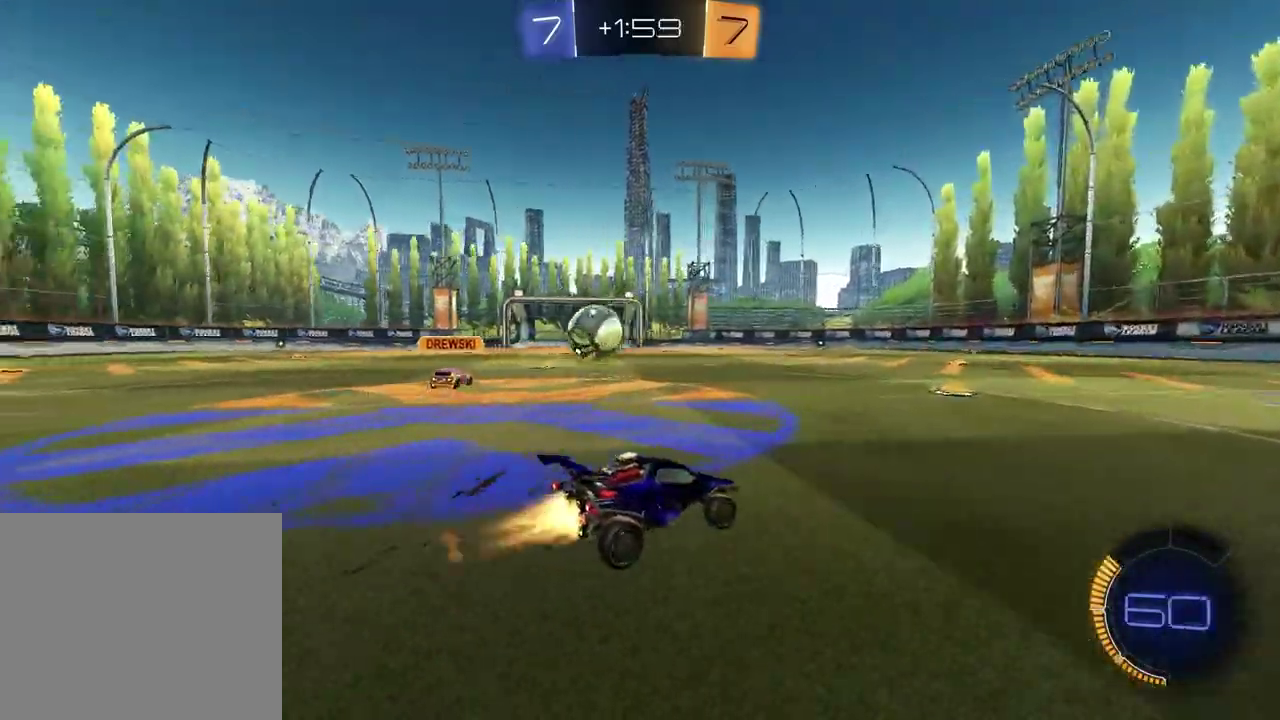
{"buttons": [], "left_stick": "left", "right_stick": "center", "events": [[67, "left_stick", "left"], [117, "R1", "up"], [183, "left_stick", "center"], [300, "R2", "up"], [367, "left_stick", "left"]]}
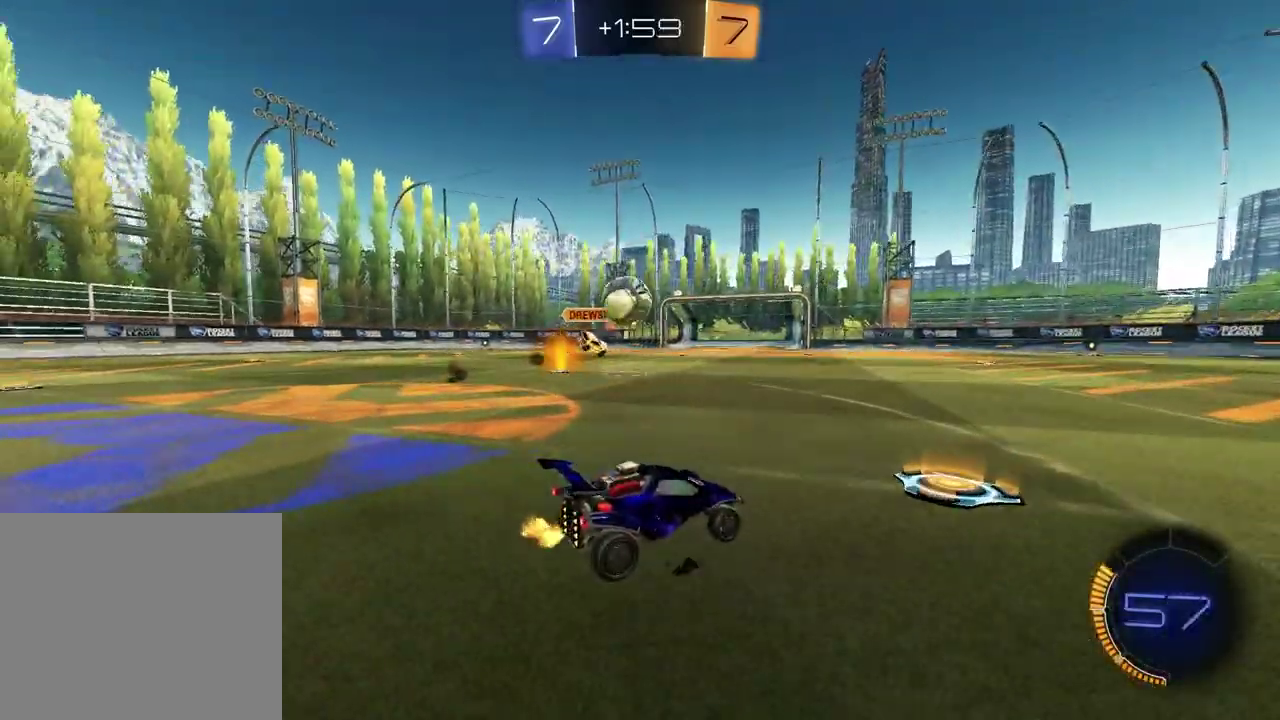
{"buttons": ["TRIANGLE", "R2"], "left_stick": "right", "right_stick": "center", "events": [[33, "R2", "down"], [50, "left_stick", "center"], [83, "R1", "down"], [283, "left_stick", "right"], [483, "TRIANGLE", "down"], [500, "R1", "up"]]}
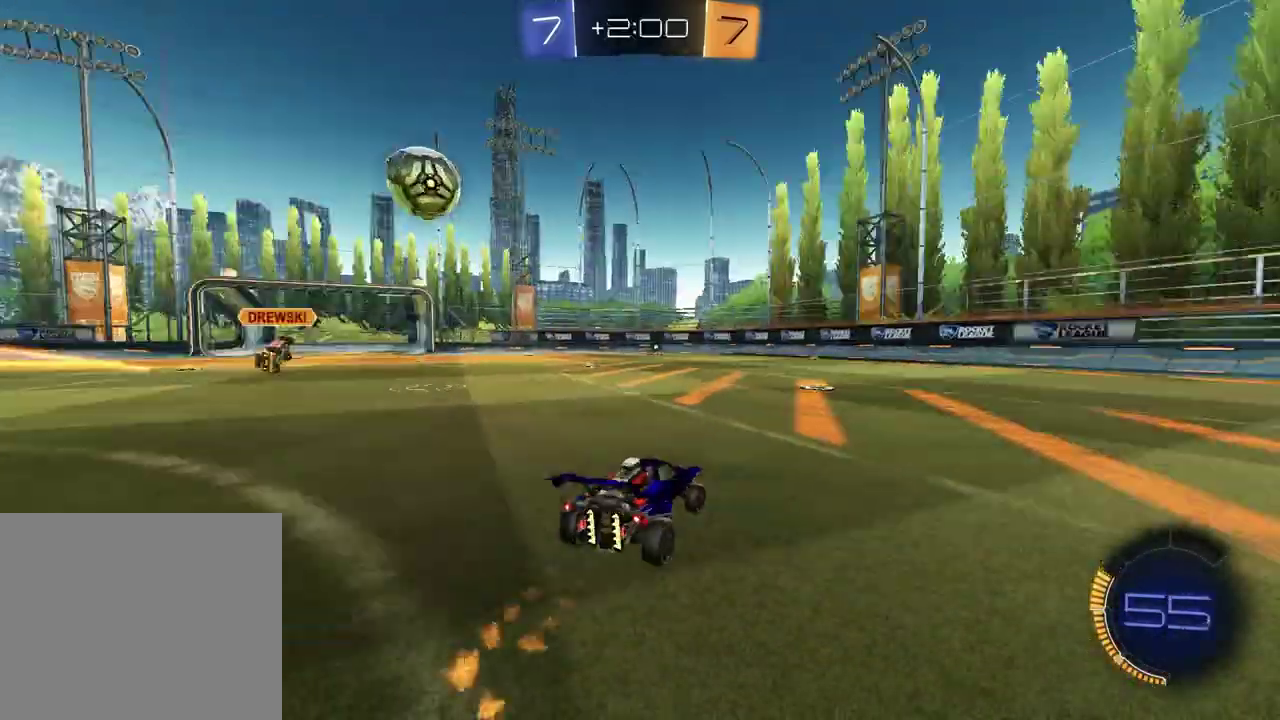
{"buttons": ["R1", "R2"], "left_stick": "center", "right_stick": "center", "events": [[83, "TRIANGLE", "up"], [150, "R1", "down"], [167, "L1", "down"], [267, "L1", "up"], [500, "left_stick", "center"]]}
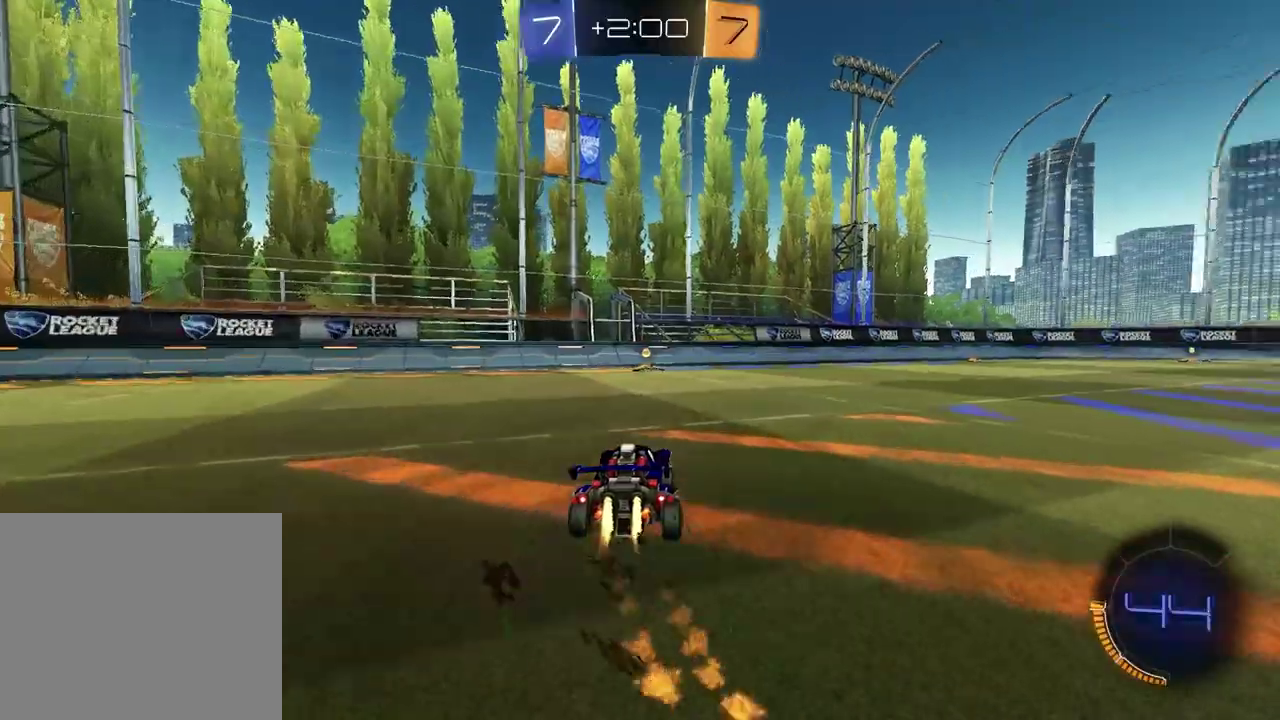
{"buttons": ["L1"], "left_stick": "left", "right_stick": "center", "events": [[117, "TRIANGLE", "down"], [233, "TRIANGLE", "up"], [383, "R1", "up"], [400, "left_stick", "left"], [417, "L1", "down"], [433, "R2", "up"]]}
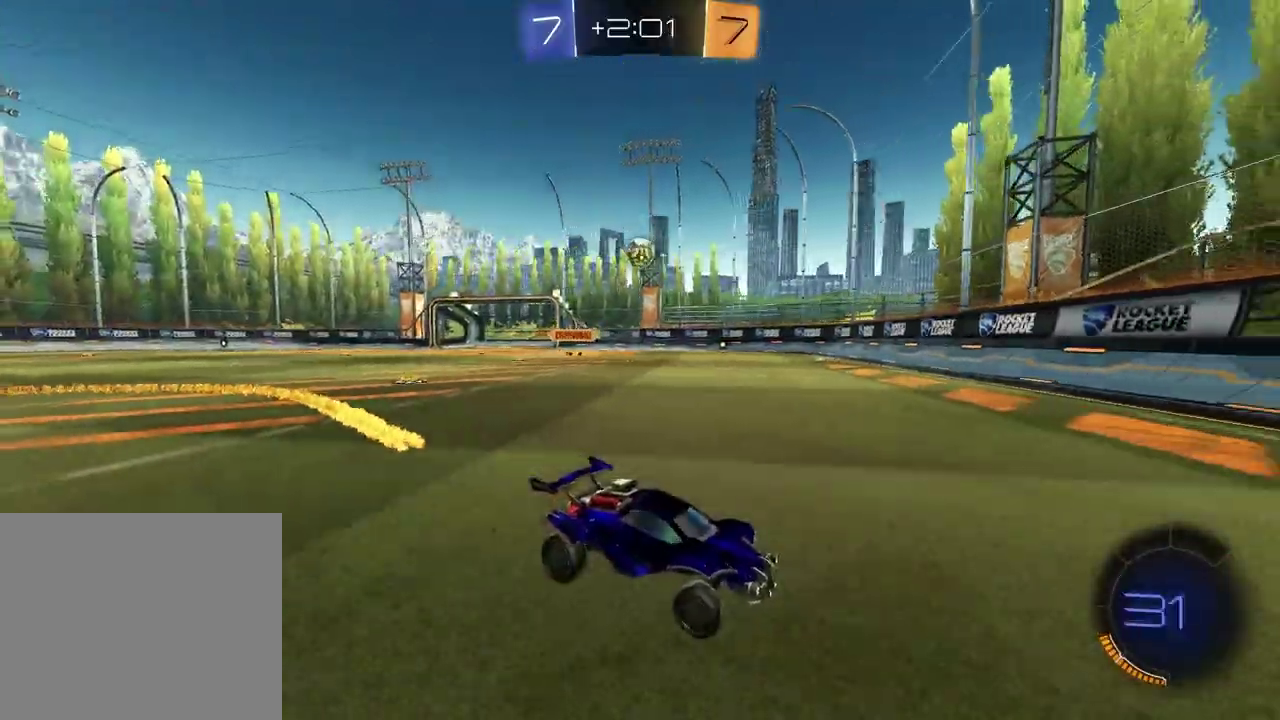
{"buttons": ["R1", "R2"], "left_stick": "center", "right_stick": "center", "events": [[33, "L1", "up"], [150, "R2", "down"], [267, "R1", "down"], [467, "left_stick", "center"]]}
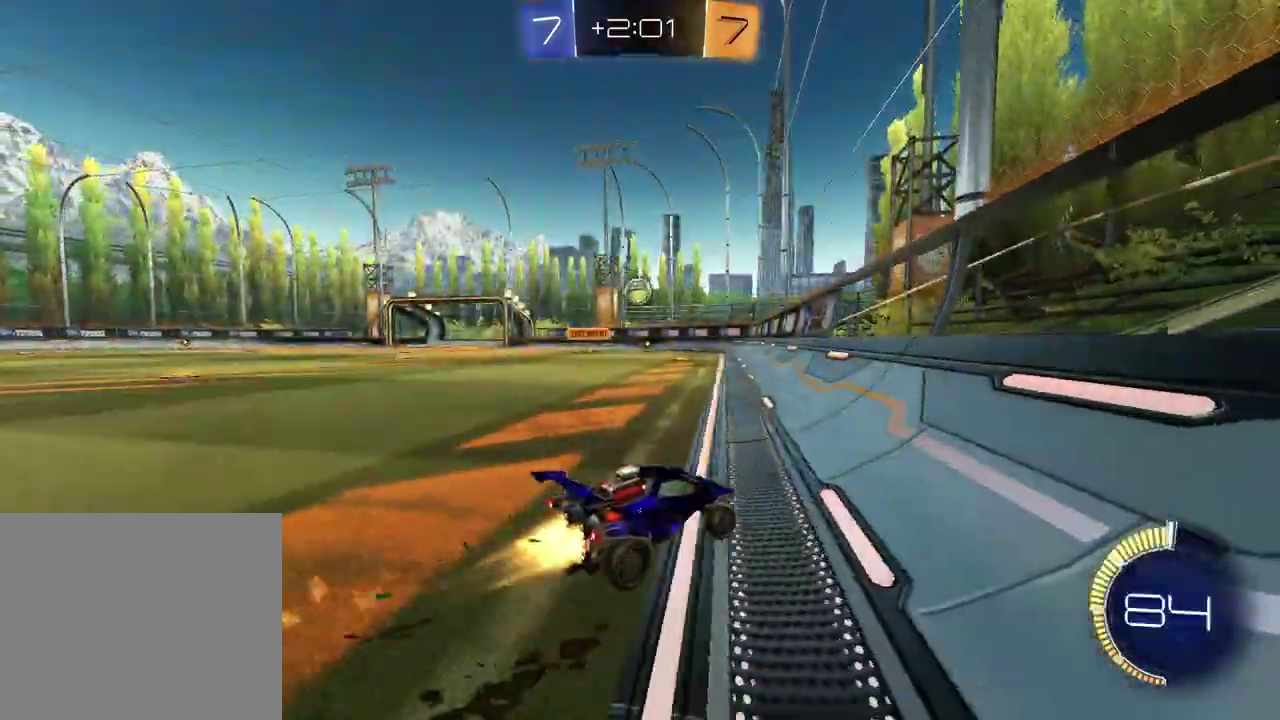
{"buttons": ["R2"], "left_stick": "left", "right_stick": "center", "events": [[67, "R1", "up"], [100, "left_stick", "left"], [233, "R1", "down"], [317, "left_stick", "center"], [450, "R1", "up"], [450, "left_stick", "left"]]}
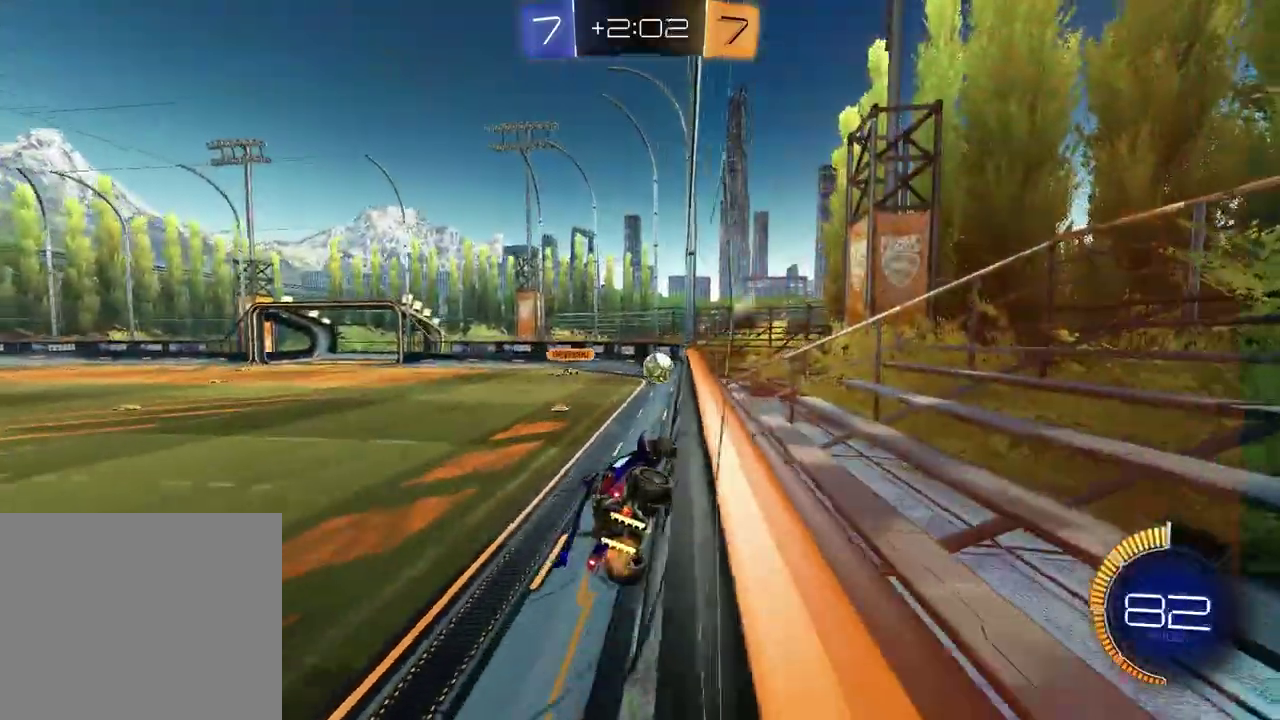
{"buttons": [], "left_stick": "left", "right_stick": "center", "events": [[217, "left_stick", "center"], [417, "R2", "up"], [483, "left_stick", "left"]]}
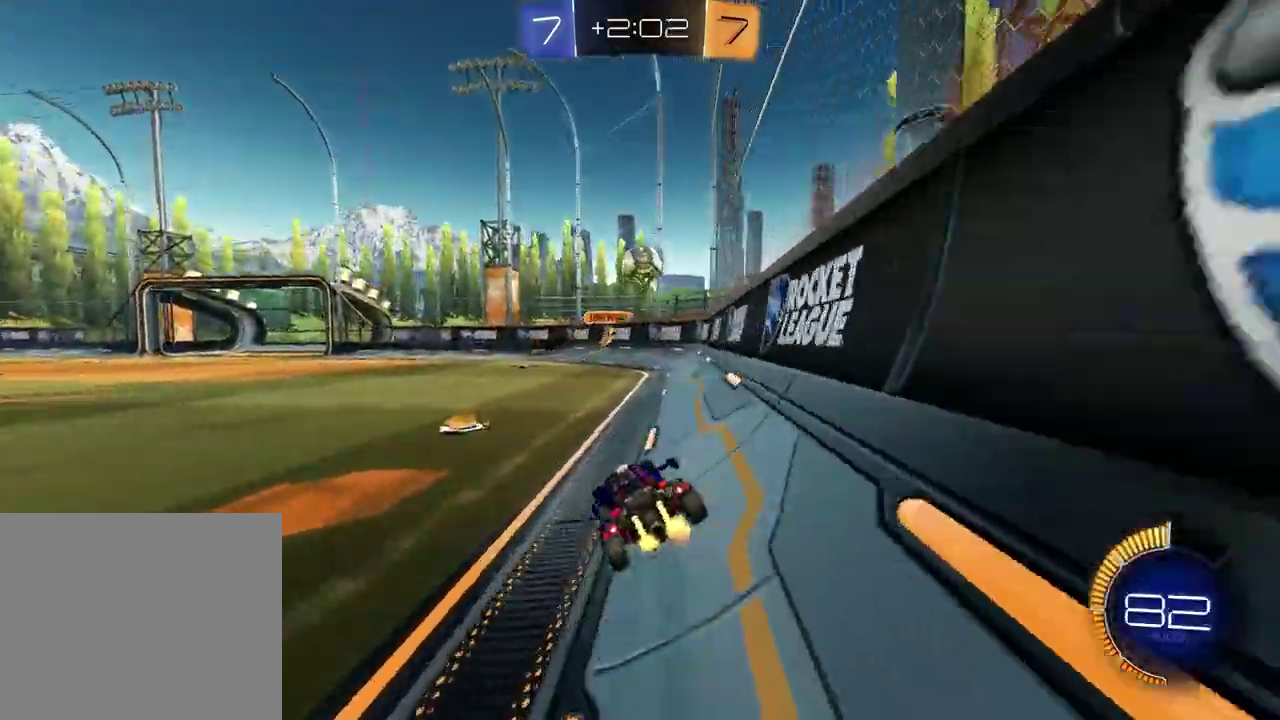
{"buttons": ["R2"], "left_stick": "left", "right_stick": "center", "events": [[117, "L1", "down"], [217, "R2", "down"], [267, "L1", "up"]]}
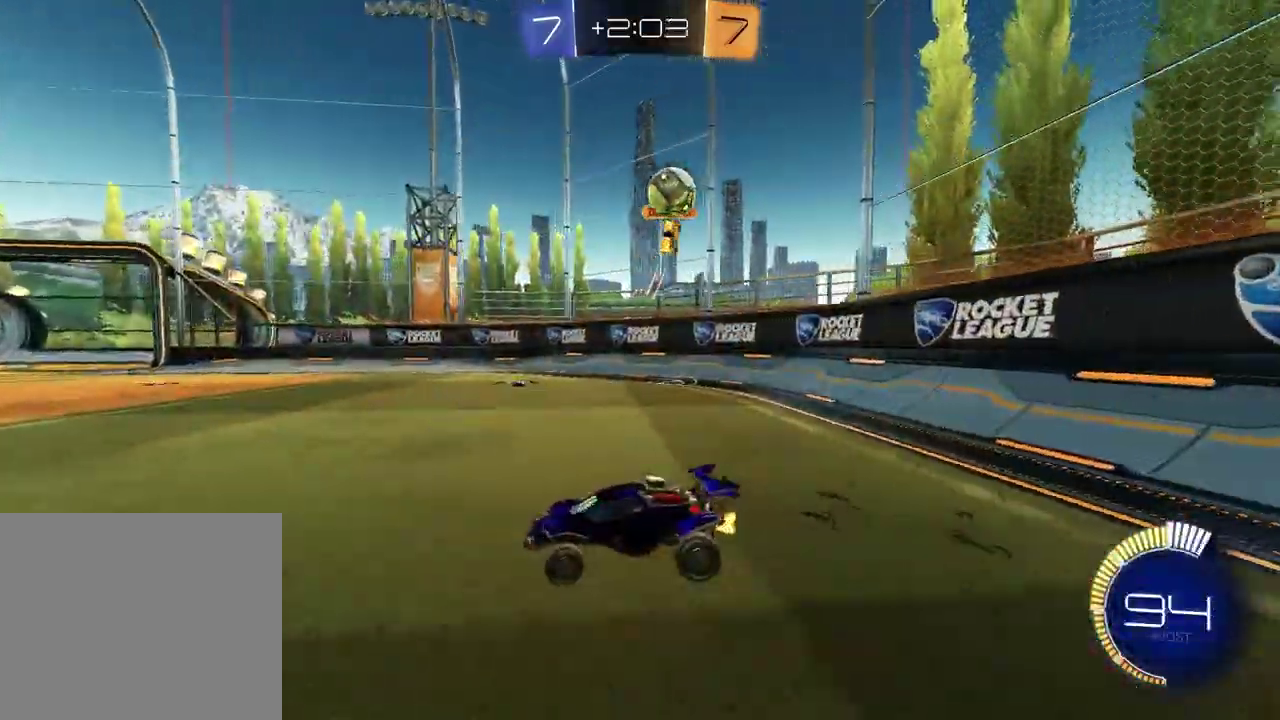
{"buttons": ["R1", "R2"], "left_stick": "left", "right_stick": "center"}
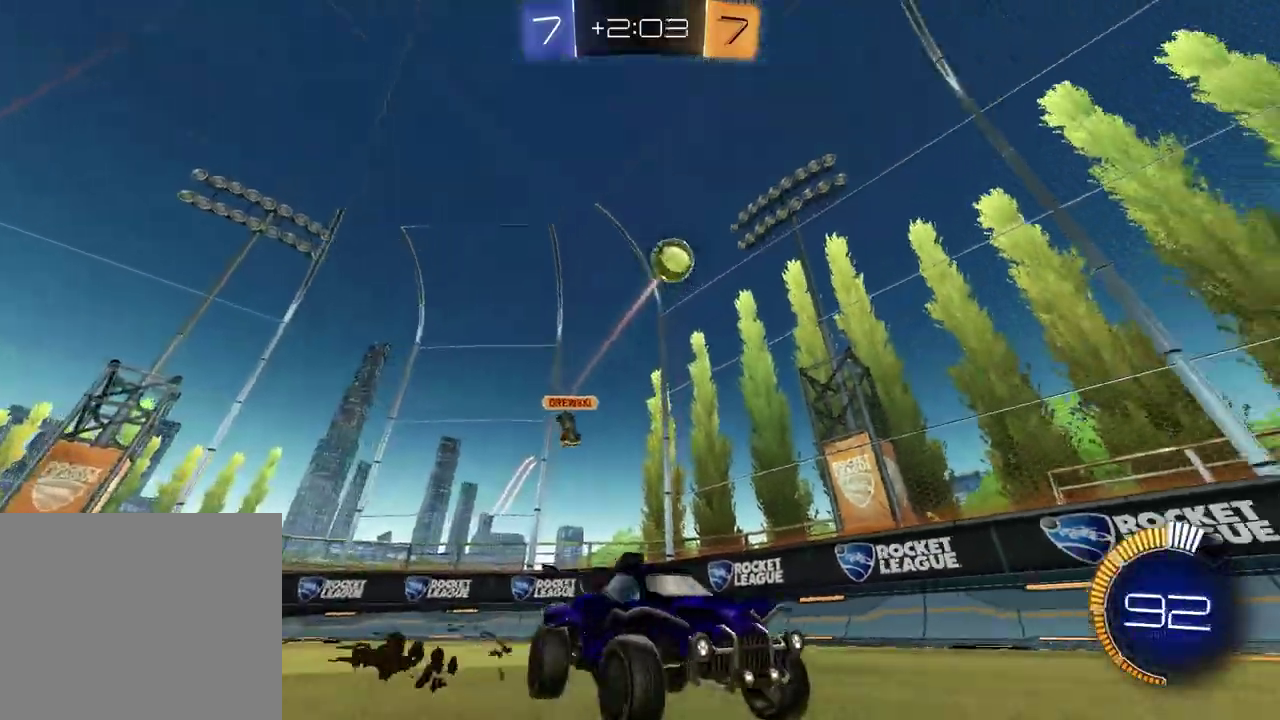
{"buttons": [], "left_stick": "down-right", "right_stick": "center"}
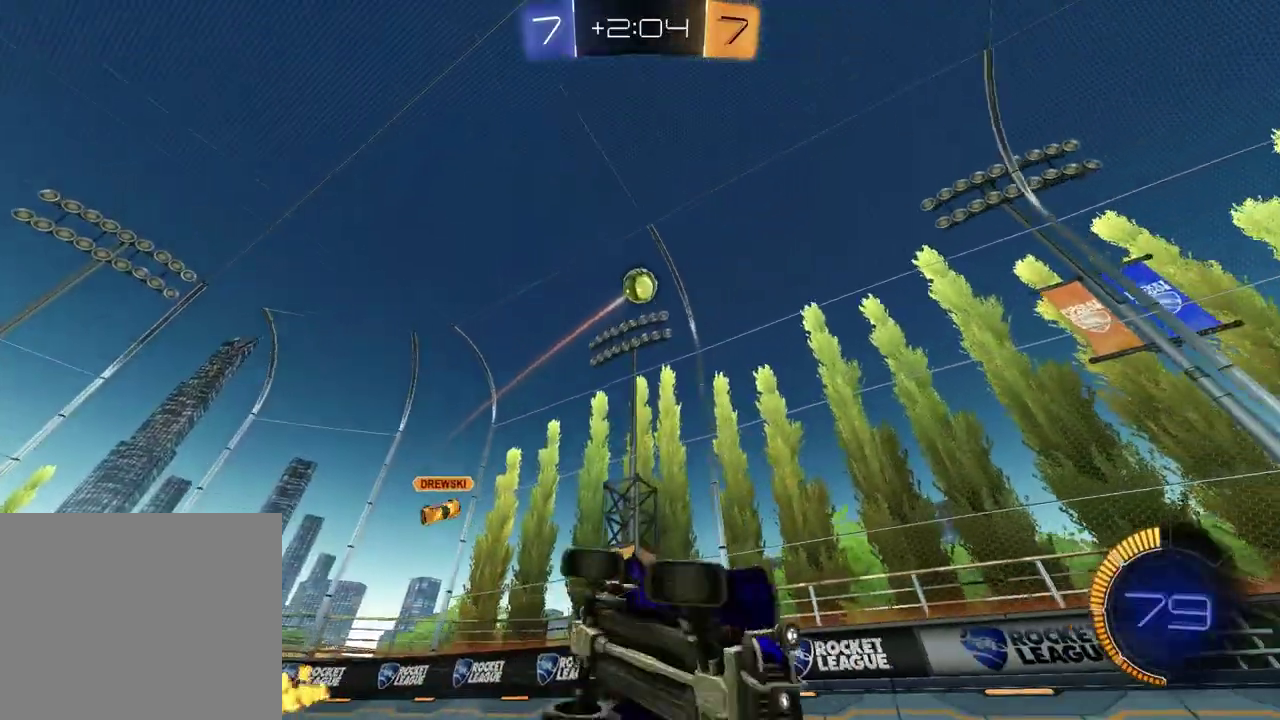
{"buttons": ["L1"], "left_stick": "up-left", "right_stick": "center"}
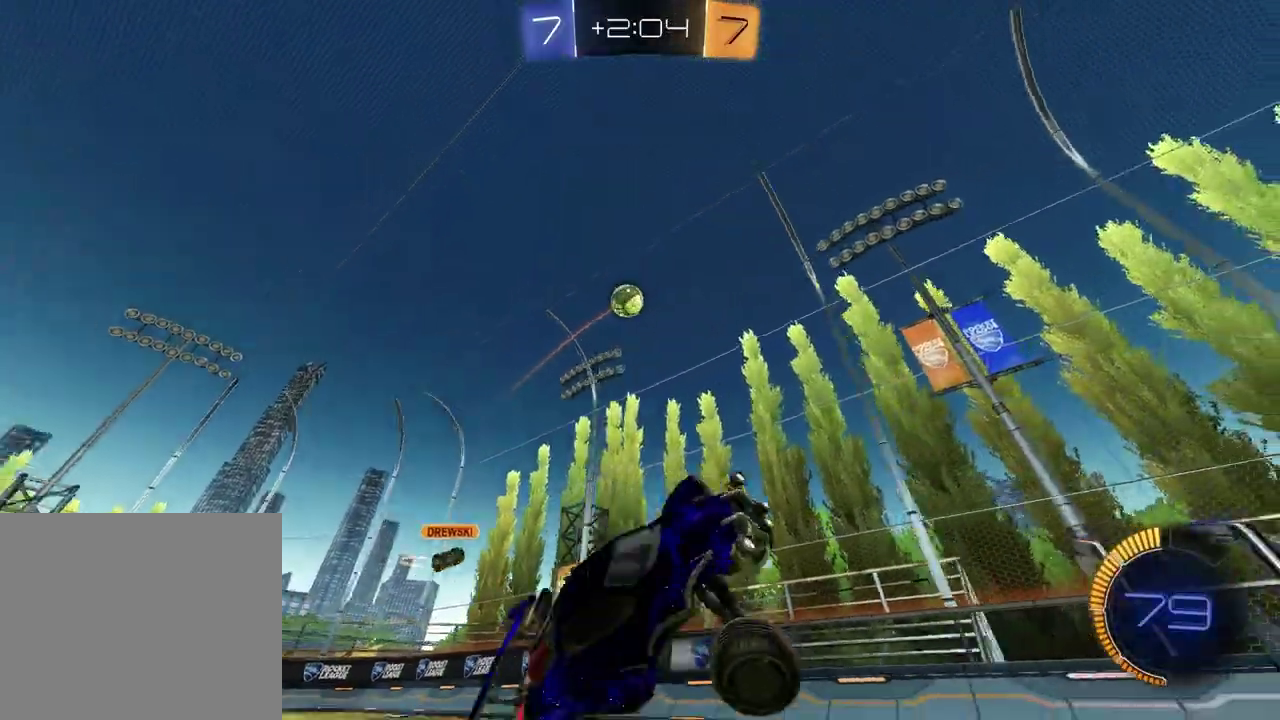
{"buttons": ["L2"], "left_stick": "left", "right_stick": "center", "events": [[50, "L1", "up"], [167, "left_stick", "left"], [333, "L2", "down"]]}
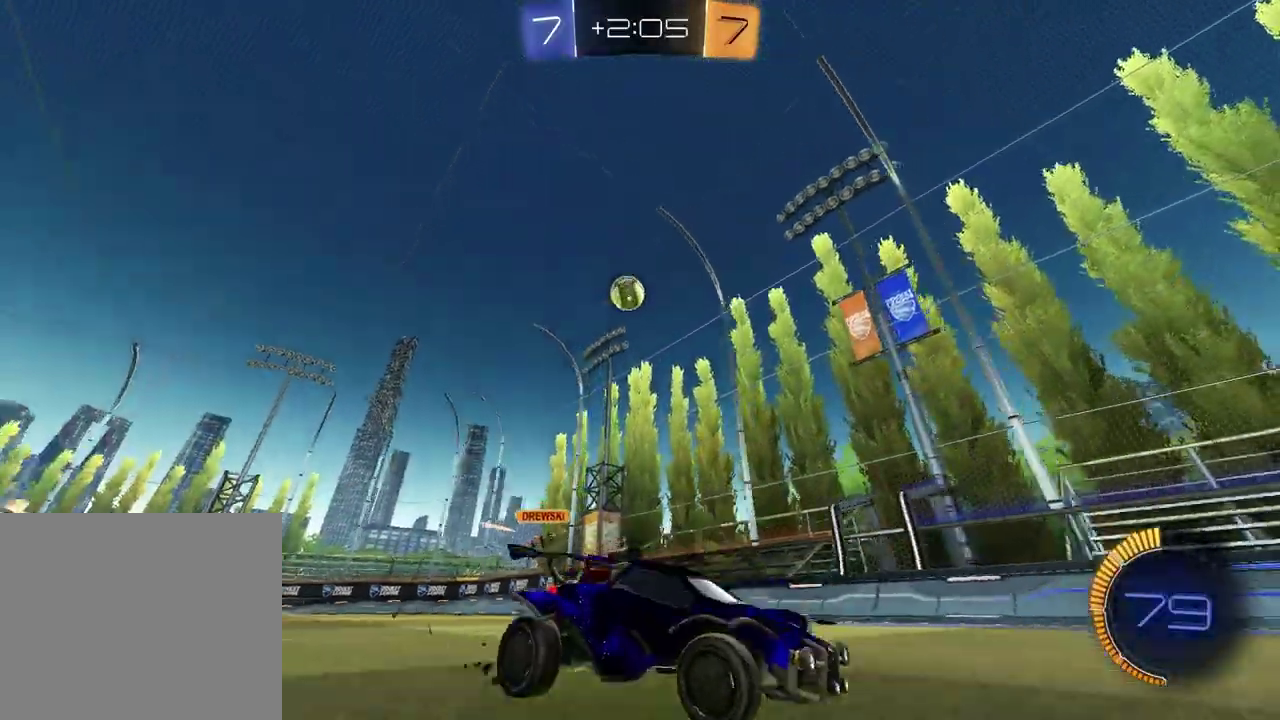
{"buttons": [], "left_stick": "left", "right_stick": "center", "events": [[183, "L2", "up"]]}
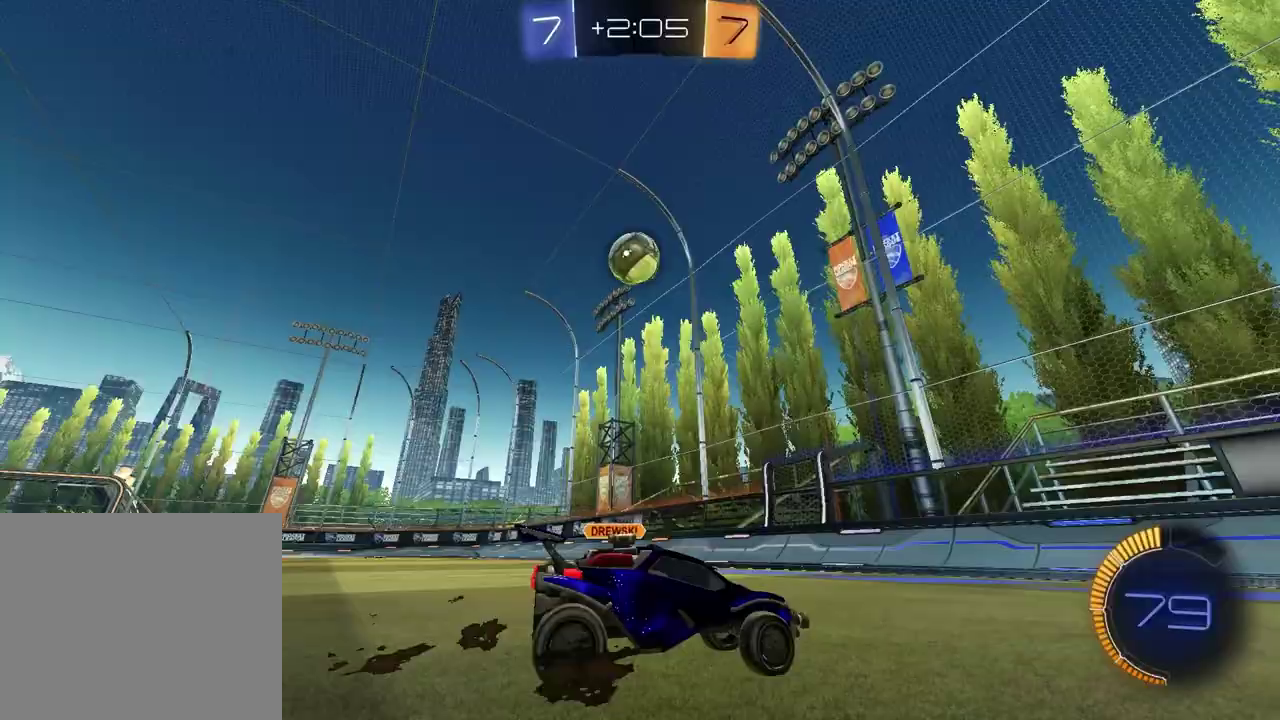
{"buttons": ["L1", "R1", "R2"], "left_stick": "up-left", "right_stick": "center", "events": [[117, "CROSS", "down"], [167, "left_stick", "down-left"], [200, "R2", "down"], [233, "CROSS", "up"], [233, "left_stick", "center"], [283, "R1", "down"], [300, "CROSS", "down"], [350, "left_stick", "down"], [467, "CROSS", "up"], [467, "L1", "down"], [500, "left_stick", "up-left"]]}
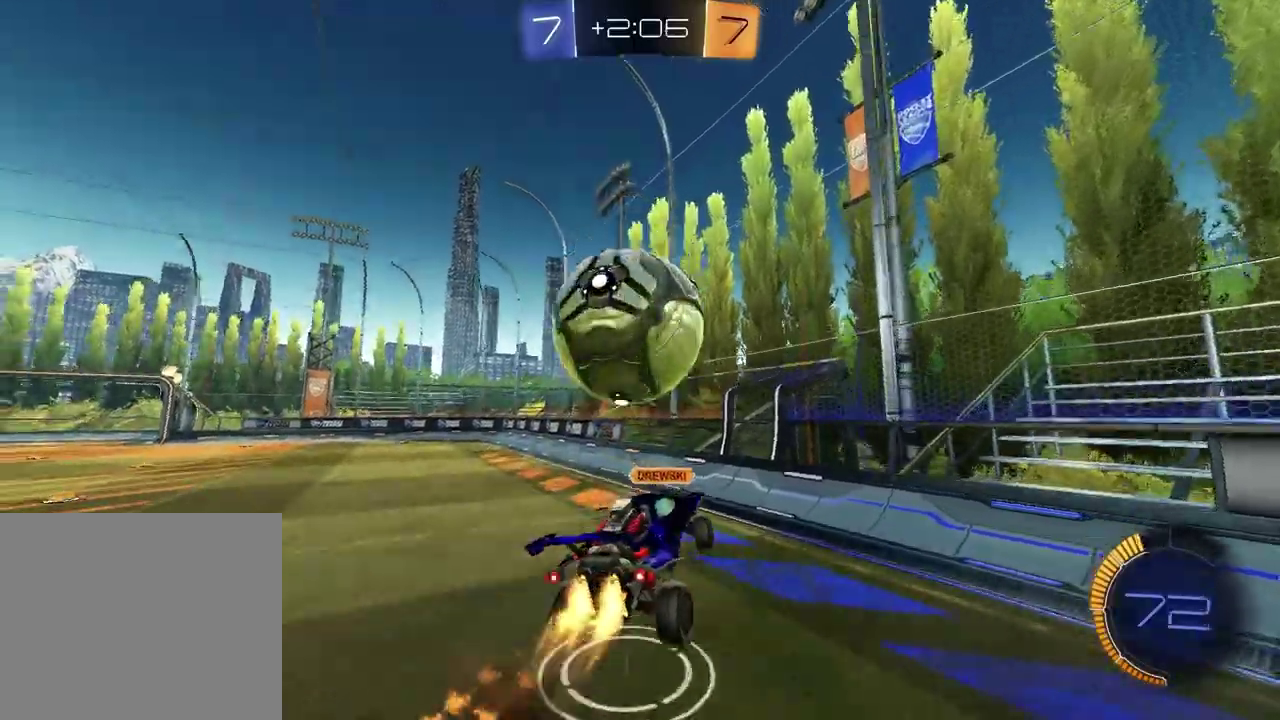
{"buttons": ["R1", "R2"], "left_stick": "up-right", "right_stick": "center", "events": [[150, "L1", "up"], [167, "left_stick", "up"], [250, "left_stick", "center"], [467, "left_stick", "up-right"]]}
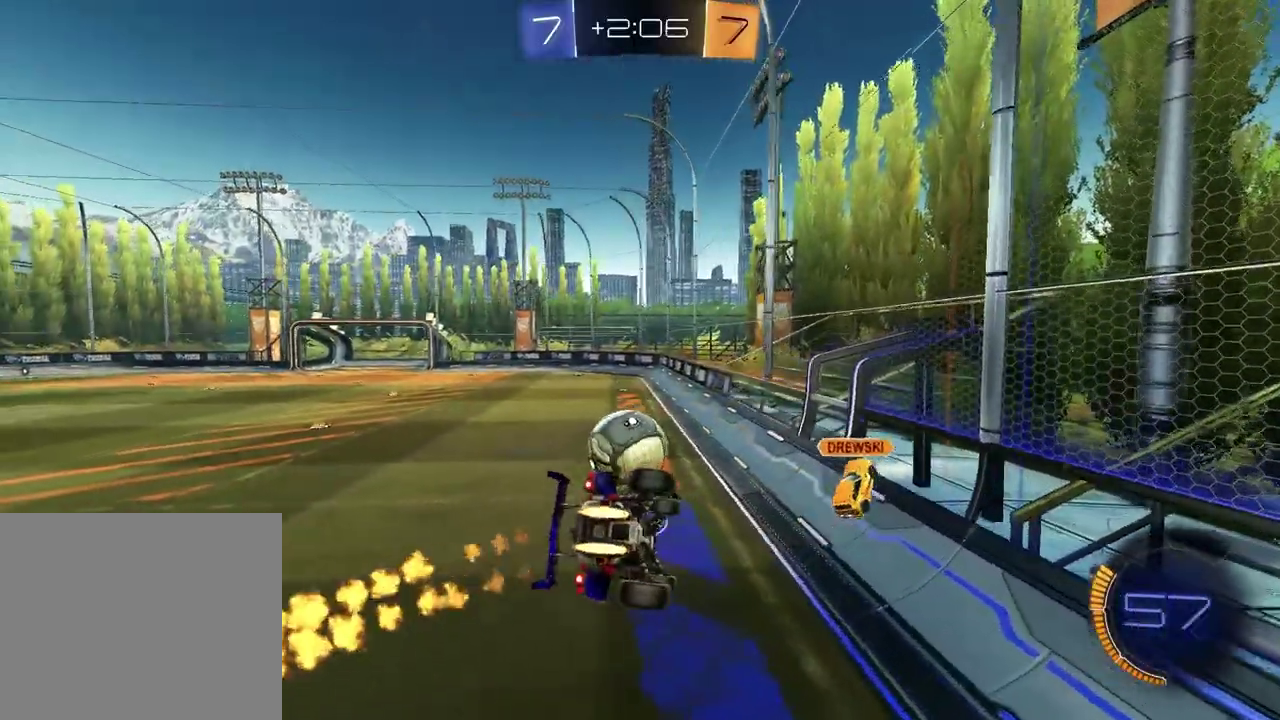
{"buttons": [], "left_stick": "center", "right_stick": "center", "events": [[67, "left_stick", "down-right"], [150, "R1", "up"], [150, "left_stick", "up-left"], [217, "SQUARE", "down"], [267, "left_stick", "down-right"], [333, "SQUARE", "up"], [333, "left_stick", "center"], [450, "R2", "up"]]}